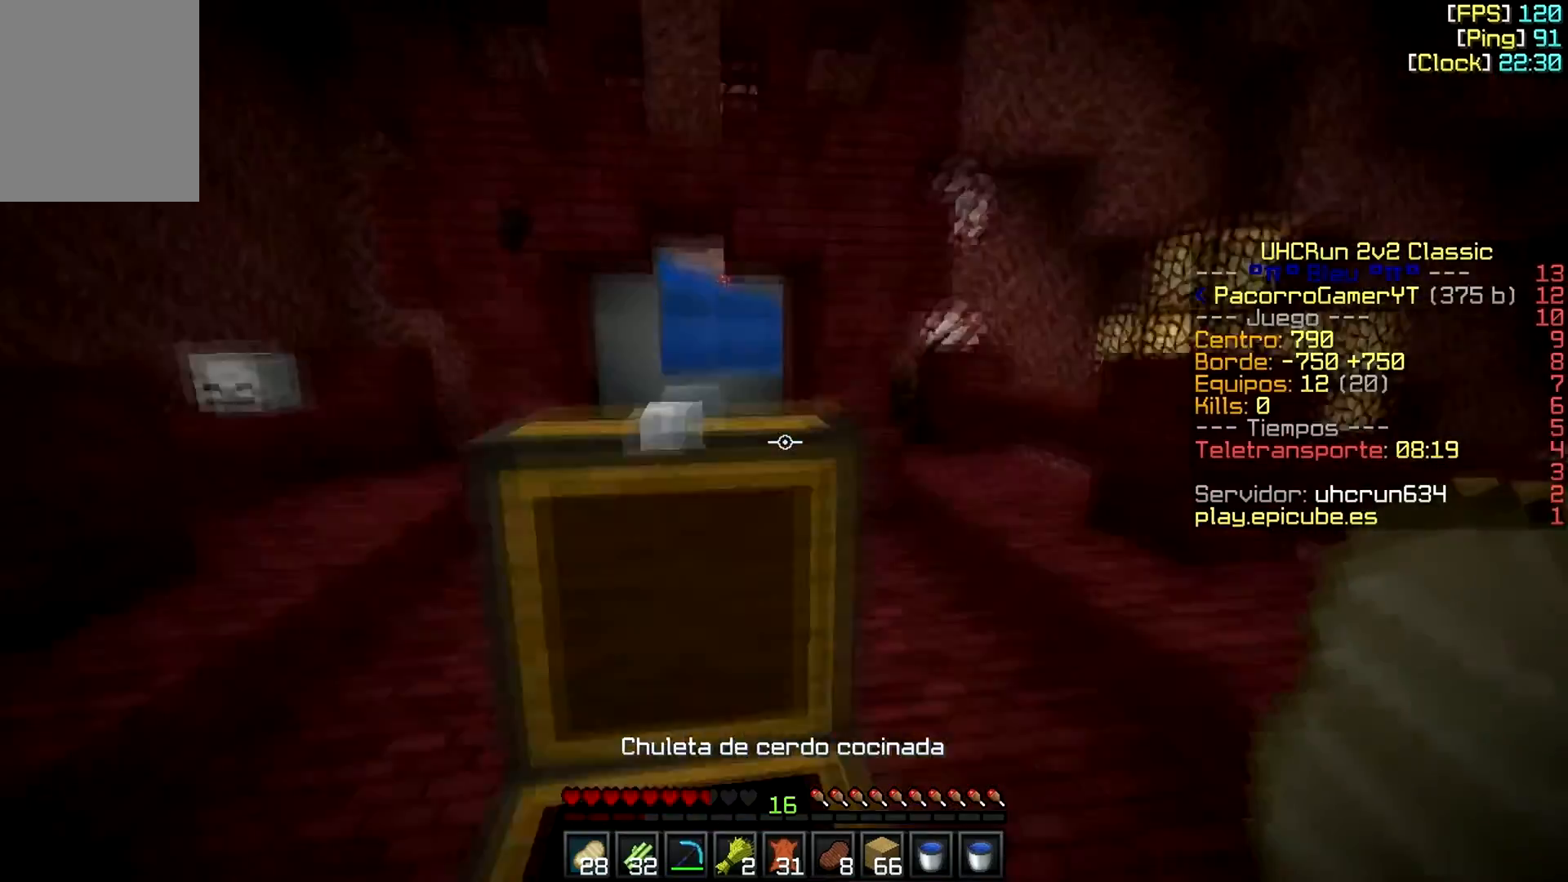
Gameplay with keyboard and mouse; each line is a JSON object with the keys and mouse buttons held at the frame after it. "events" lists presses ("down") and releases ("up") of "a", "d", "s", "w", "mouse_left" and "mouse_right" between this image and that frame as [ms after this image, input, new state], when the widget could be followed in between. "mouse_left", "mouse_right" = the "left", "right" buttons of the "mouse" list. No other keys are recorded. Fast repeated clicks can show as one long hold. Mouse movement is not recorded.
{"keys": ["w"], "mouse": [], "events": [[167, "d", "up"], [183, "a", "down"], [400, "a", "up"]]}
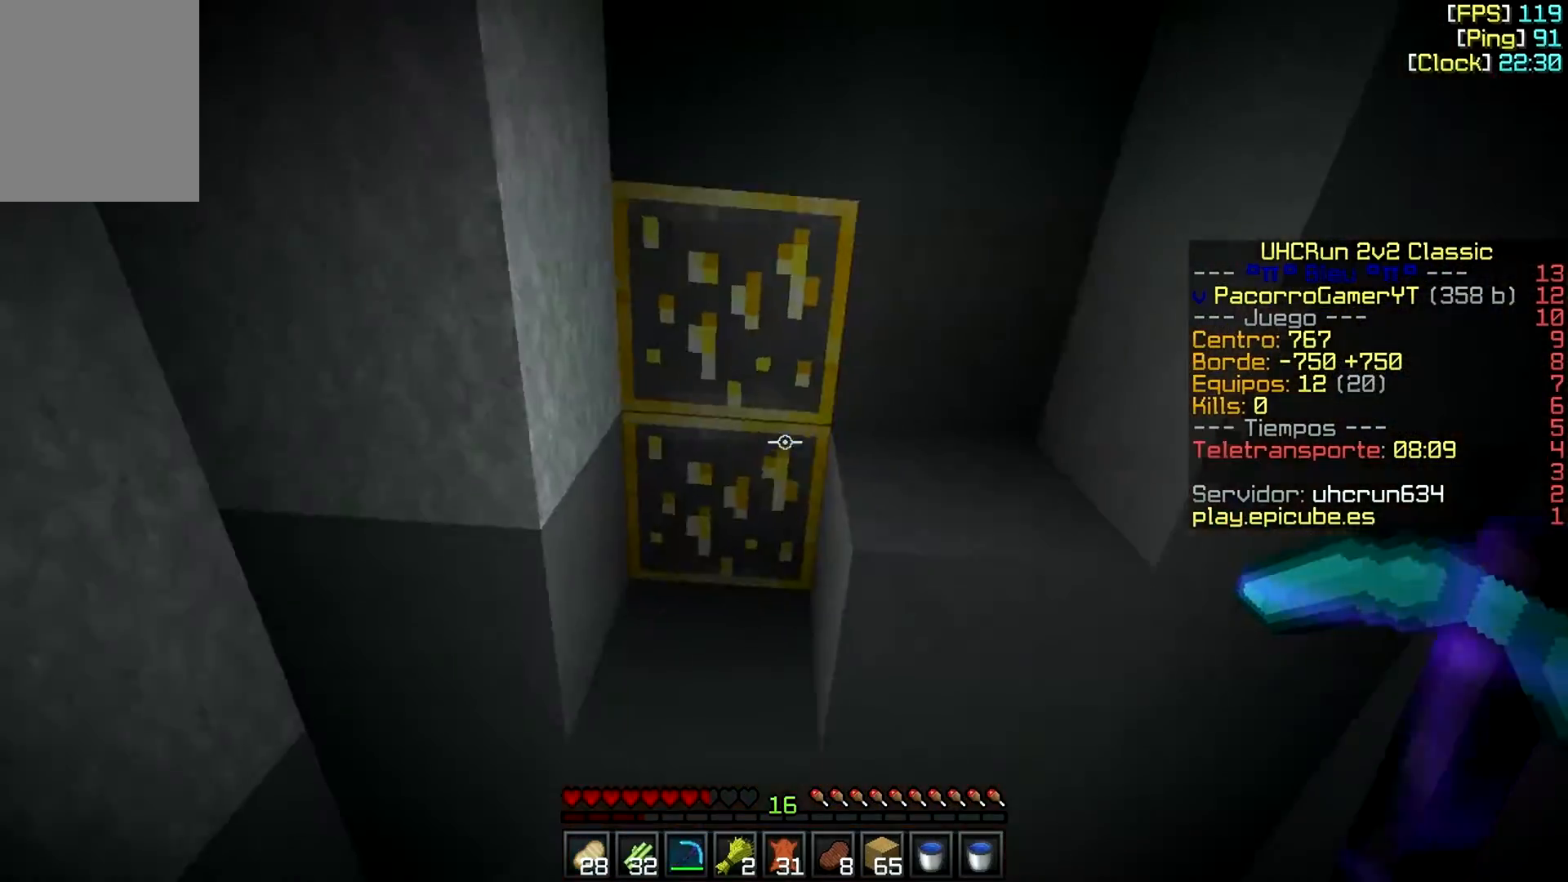
{"keys": ["a"], "mouse": ["left"], "events": [[100, "w", "up"], [200, "mouse_left", "down"], [450, "a", "down"]]}
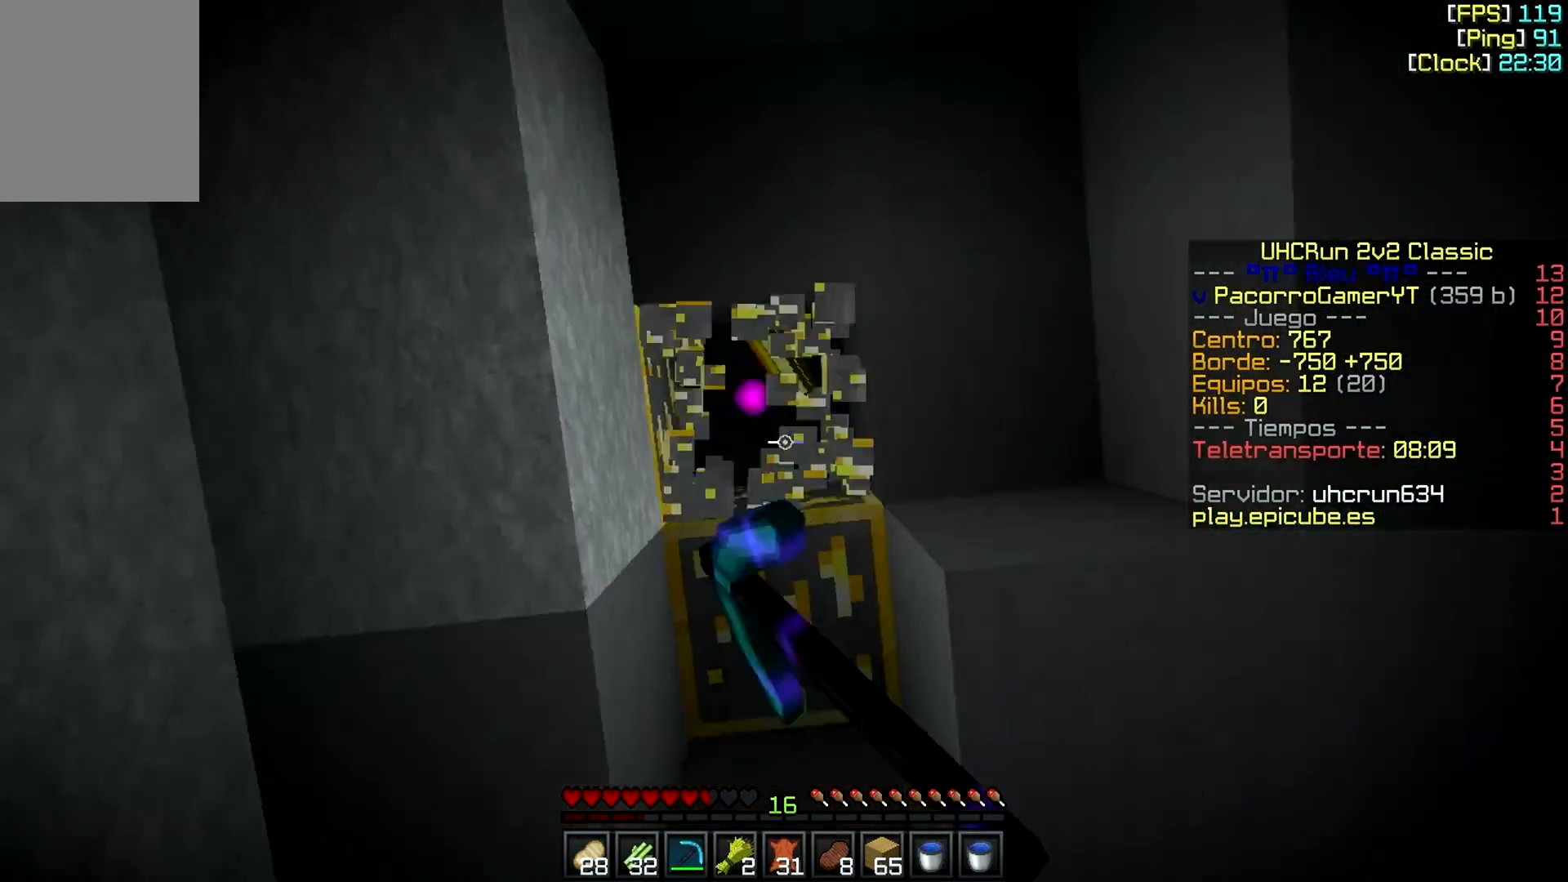
{"keys": [], "mouse": ["left"], "events": [[50, "a", "up"]]}
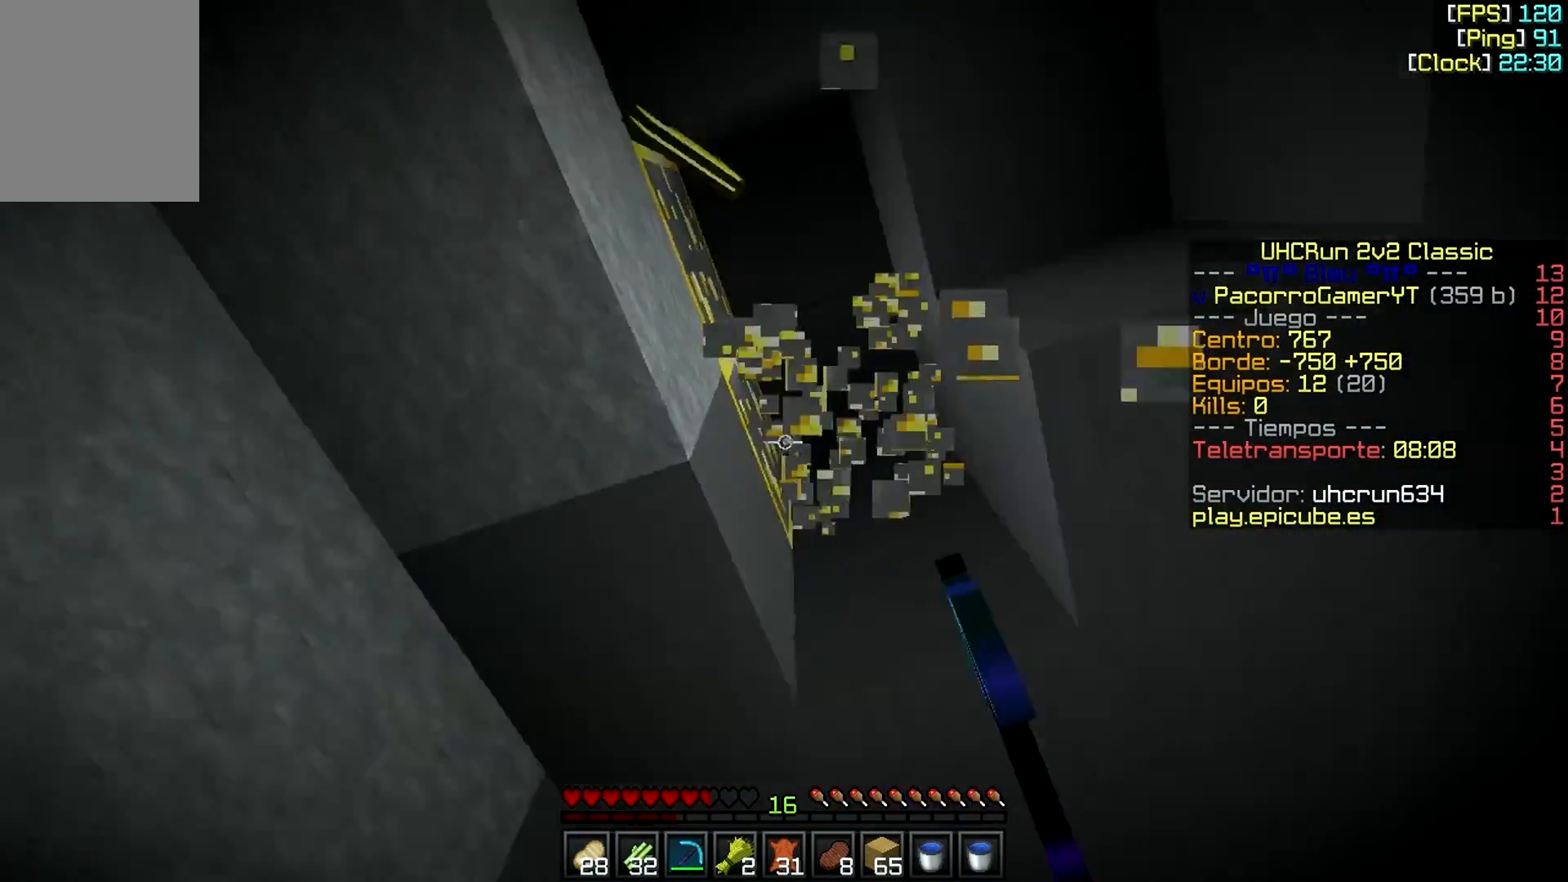
{"keys": [], "mouse": ["left"], "events": [[150, "a", "down"], [400, "a", "up"]]}
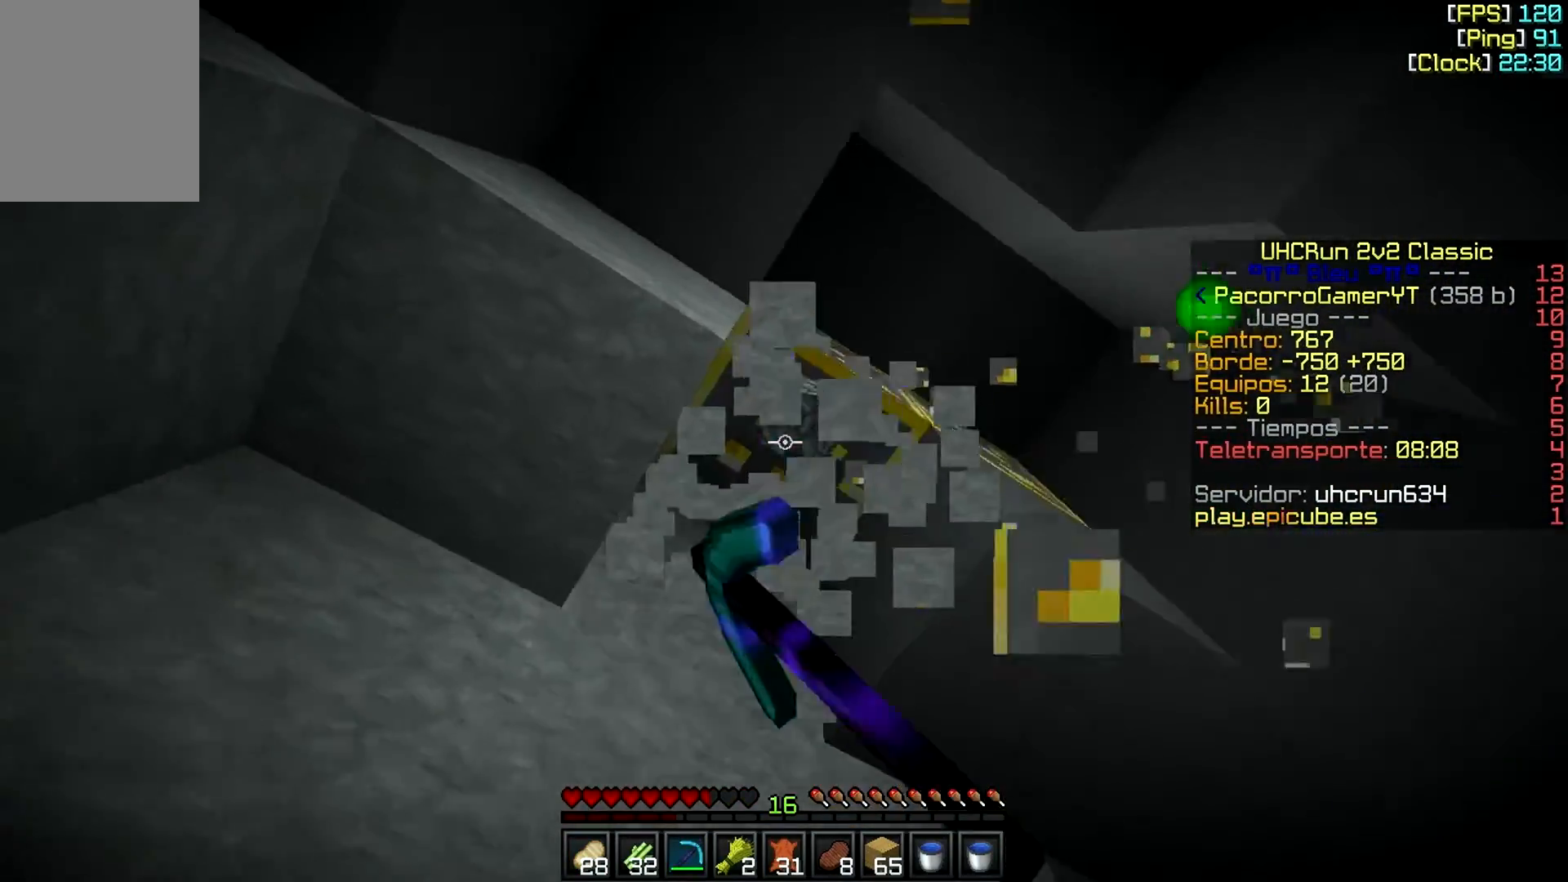
{"keys": [], "mouse": ["left"], "events": []}
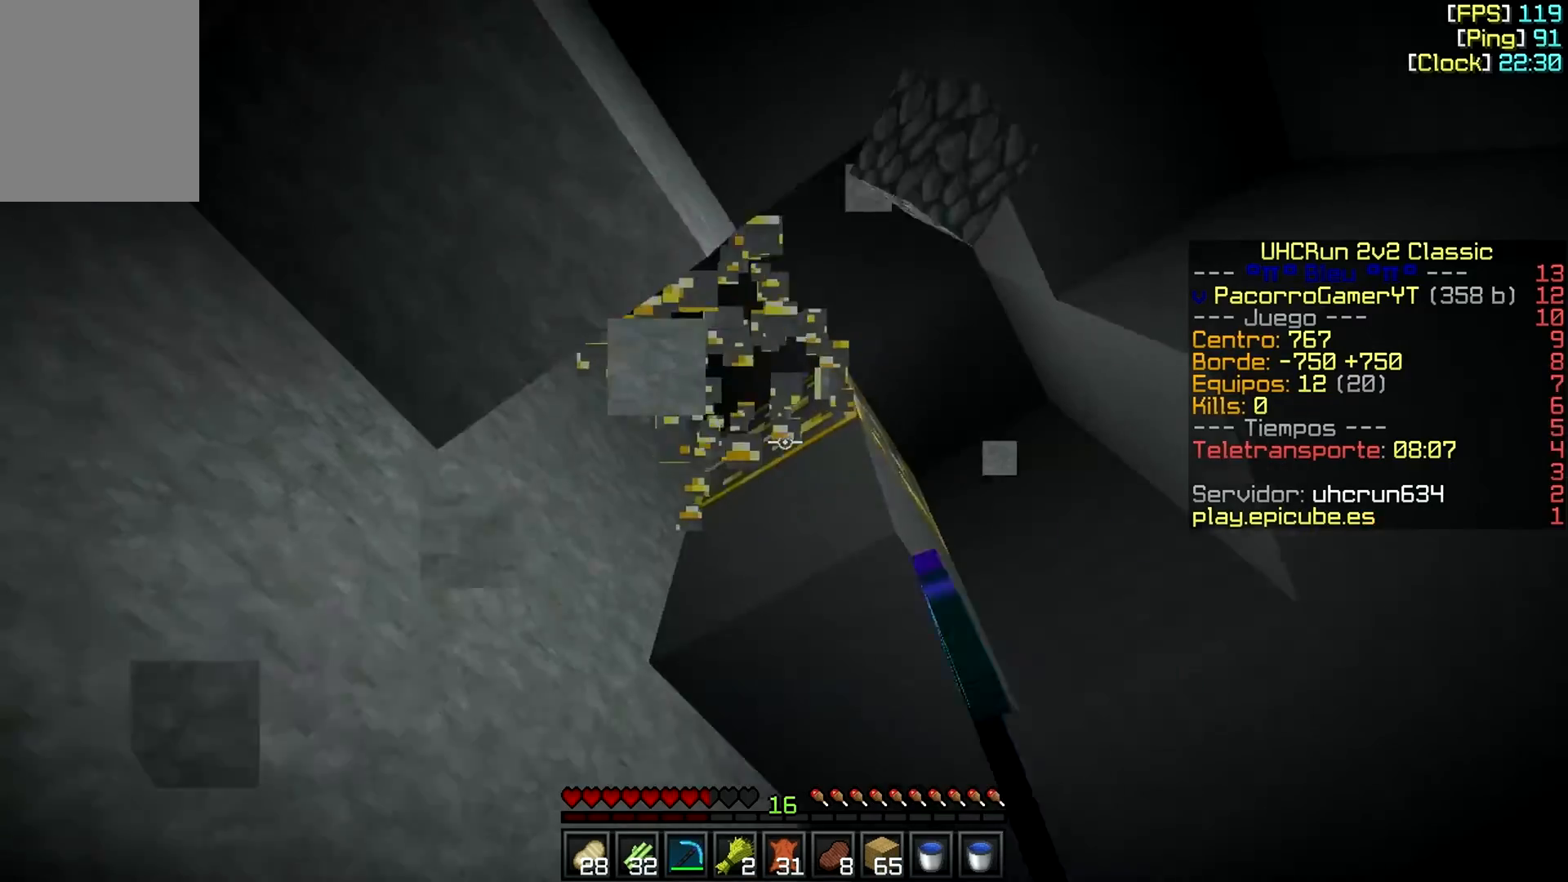
{"keys": ["w"], "mouse": ["left"], "events": [[400, "a", "down"], [400, "w", "down"], [450, "a", "up"]]}
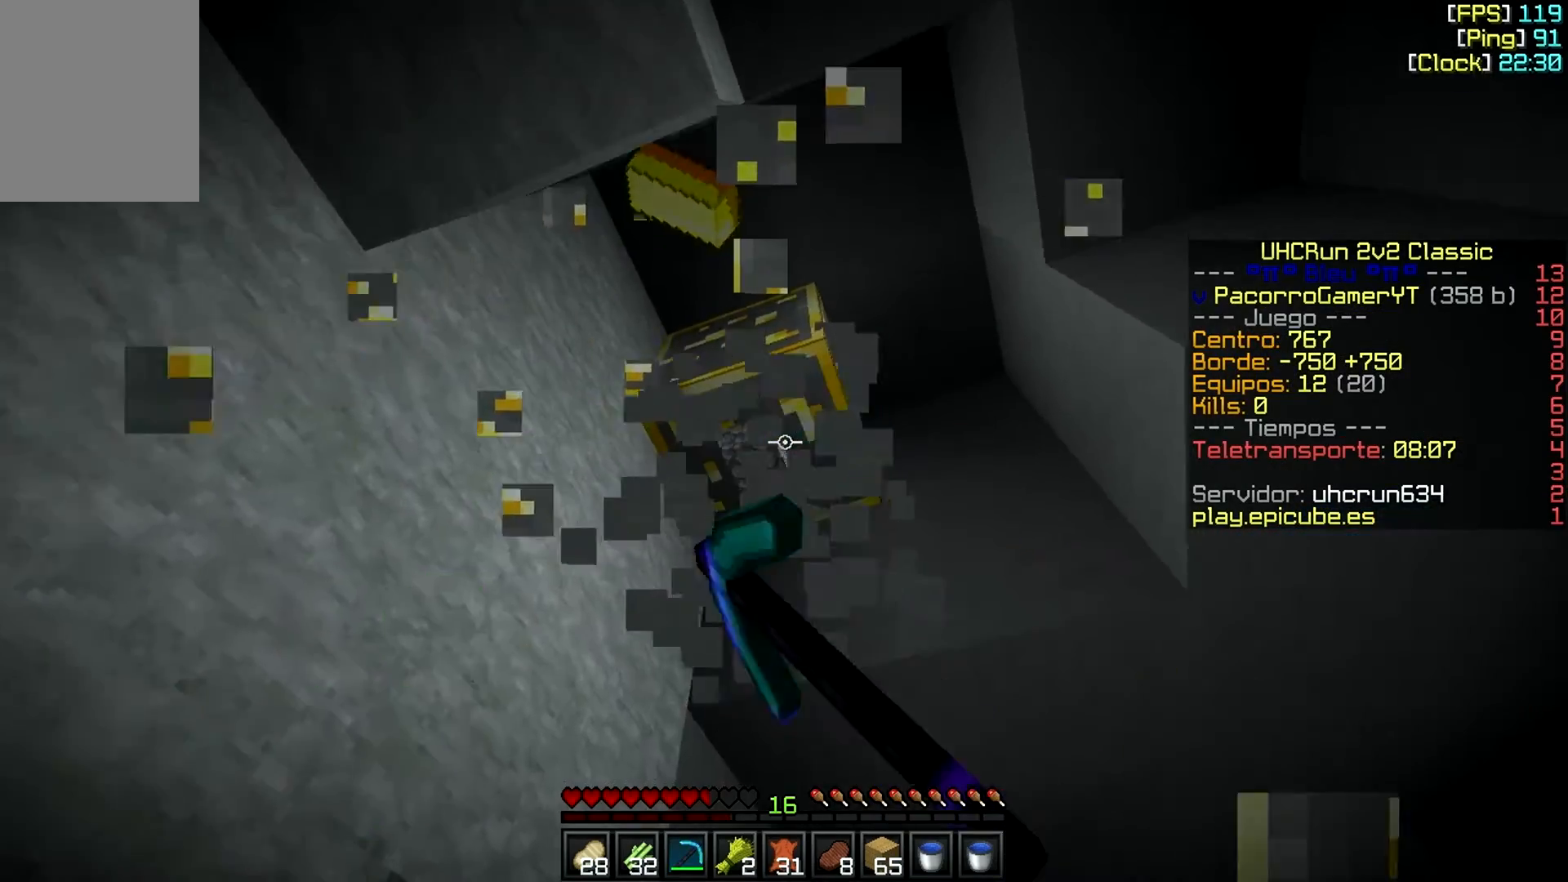
{"keys": [], "mouse": ["left"], "events": [[100, "a", "down"], [183, "a", "up"], [500, "w", "up"]]}